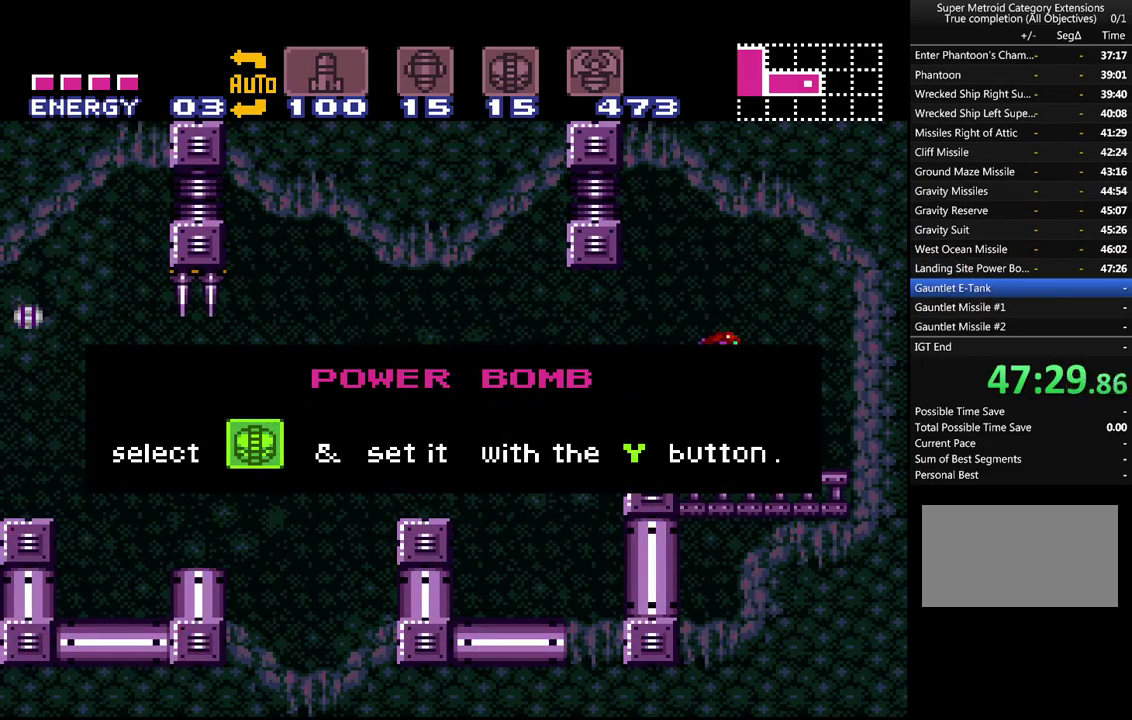
Gameplay with a controller (Nintendo layout); each line is a JSON object with the inputs held at the frame after it. "events" lists button and stick changes between this image and that frame as [ms after this image, input, new state], when the widget could be followed in between. Not read: L3 R3.
{"buttons": ["A", "DPAD_LEFT"], "events": [[367, "Y", "down"], [467, "Y", "up"]]}
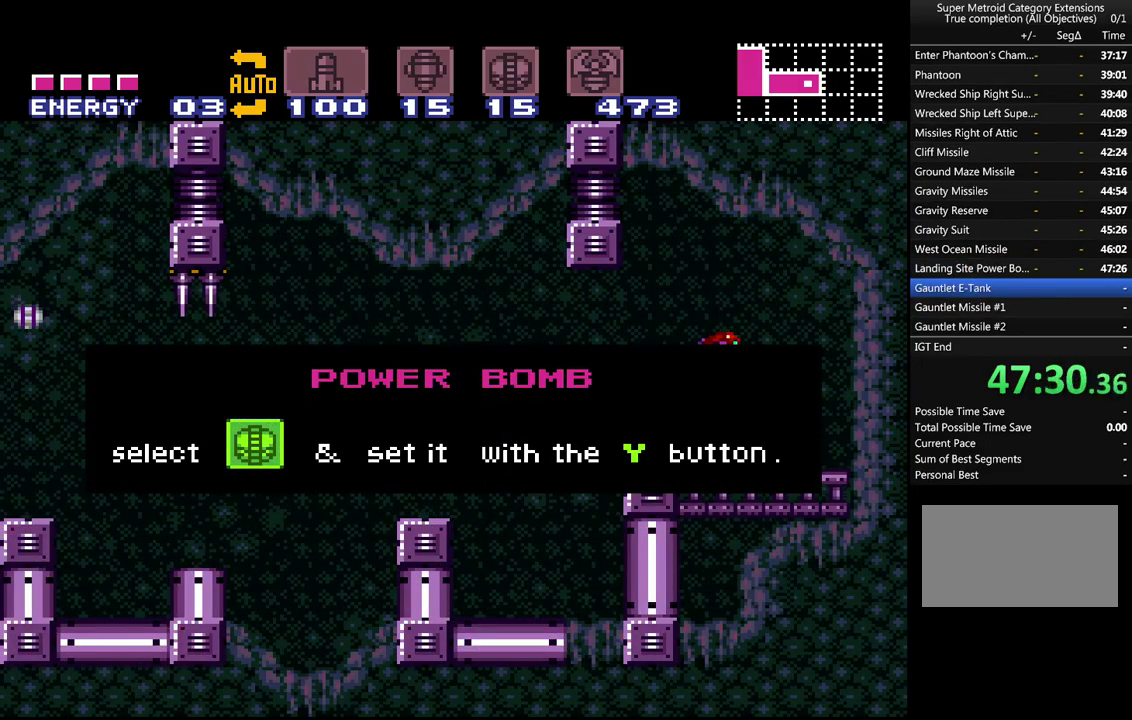
{"buttons": ["A", "DPAD_LEFT"], "events": [[50, "Y", "down"], [117, "Y", "up"], [200, "Y", "down"], [300, "Y", "up"], [400, "Y", "down"], [450, "Y", "up"]]}
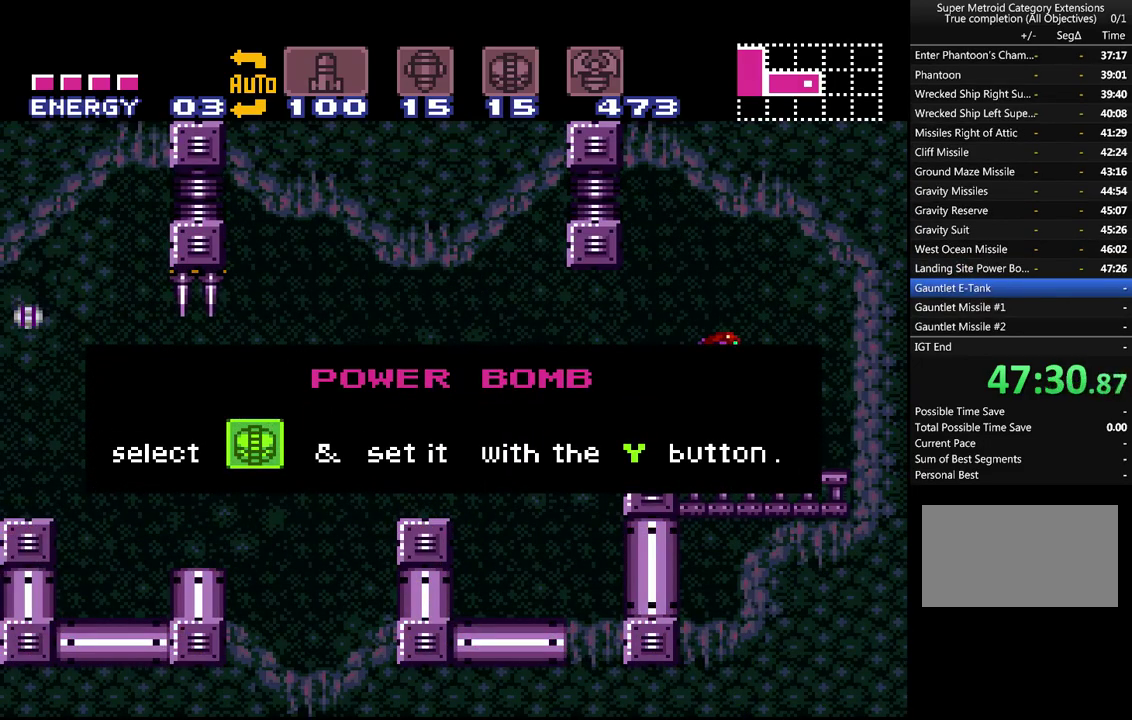
{"buttons": ["A", "DPAD_LEFT"], "events": [[83, "Y", "down"], [150, "Y", "up"], [233, "Y", "down"], [300, "Y", "up"], [400, "Y", "down"], [467, "Y", "up"]]}
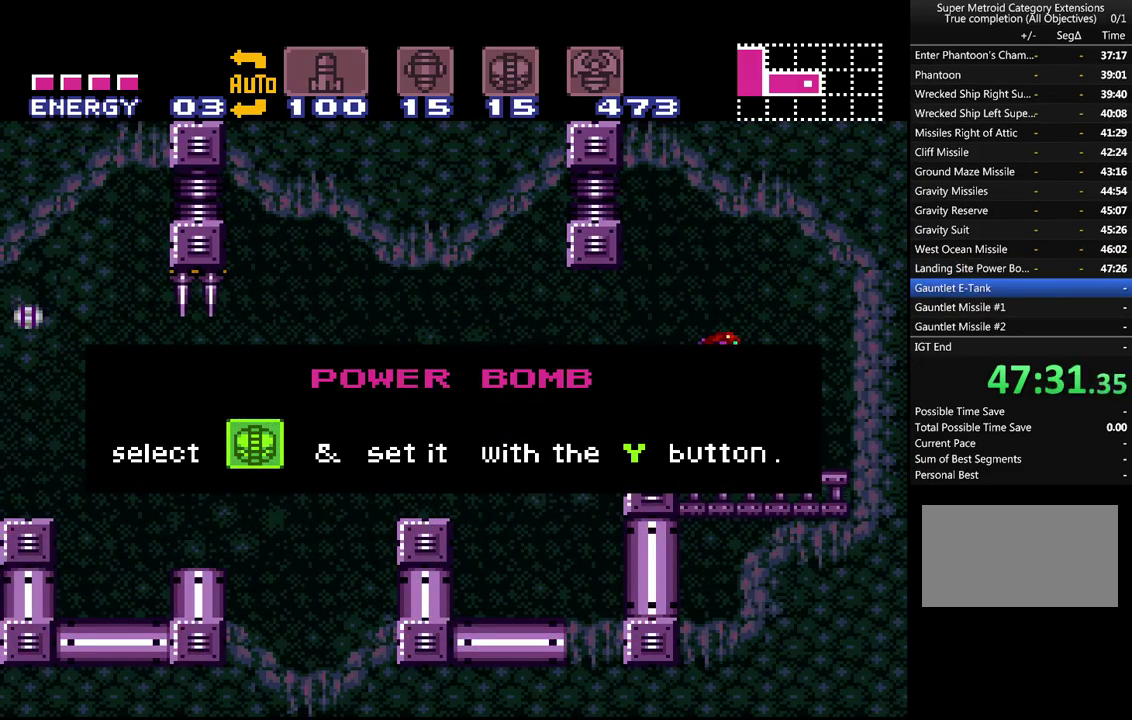
{"buttons": ["A", "DPAD_LEFT"], "events": [[83, "Y", "down"], [150, "Y", "up"], [250, "Y", "down"], [333, "Y", "up"], [433, "Y", "down"], [483, "Y", "up"]]}
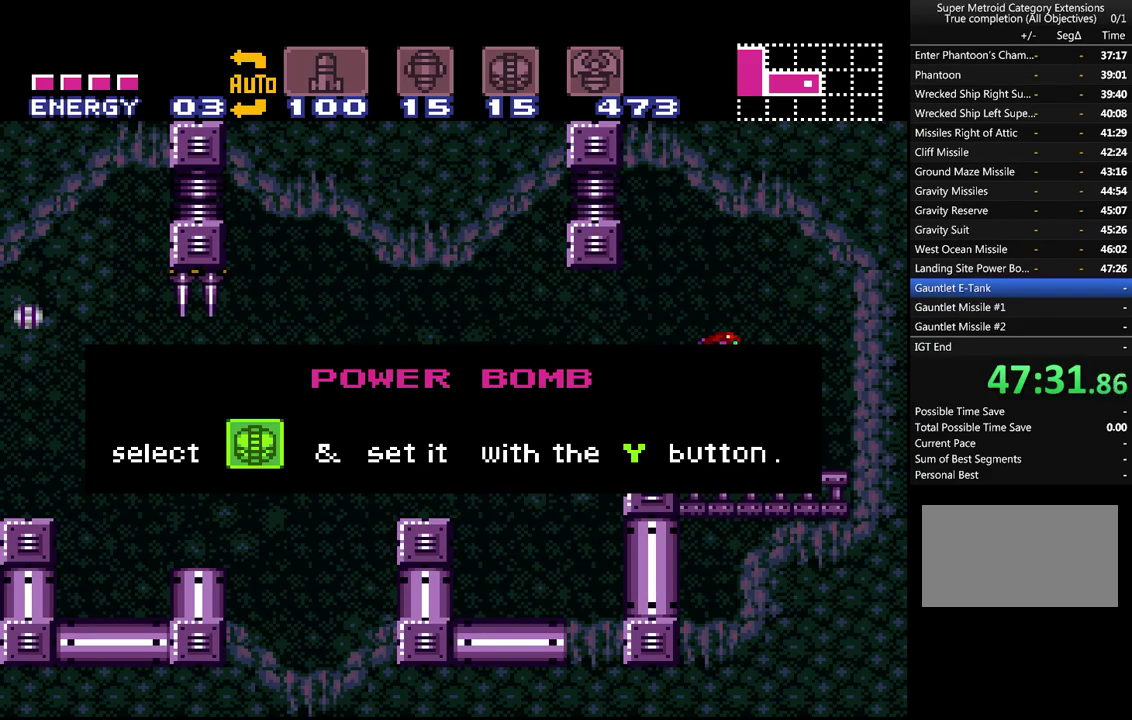
{"buttons": ["A", "Y", "DPAD_LEFT"], "events": [[117, "Y", "down"], [167, "Y", "up"], [267, "Y", "down"], [367, "Y", "up"], [450, "Y", "down"]]}
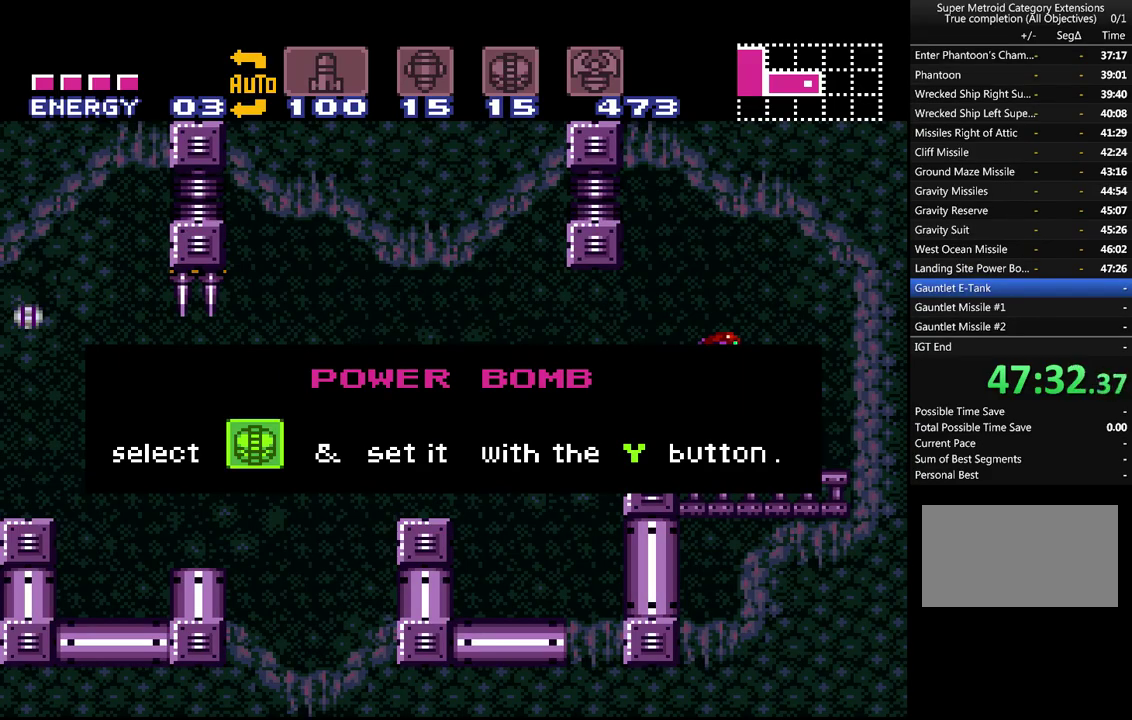
{"buttons": ["A", "Y", "DPAD_LEFT"], "events": [[17, "Y", "up"], [150, "Y", "down"], [217, "Y", "up"], [300, "Y", "down"], [400, "Y", "up"], [483, "Y", "down"]]}
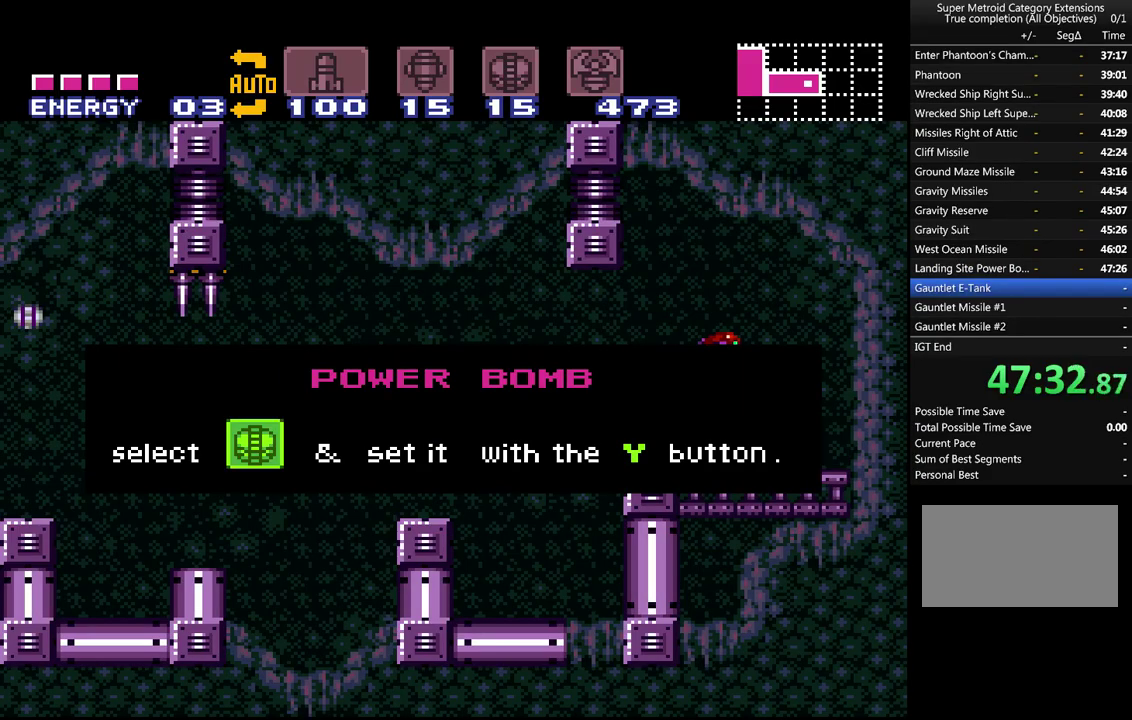
{"buttons": ["A", "DPAD_LEFT"], "events": [[83, "Y", "up"], [183, "Y", "down"], [267, "Y", "up"], [367, "Y", "down"], [450, "Y", "up"]]}
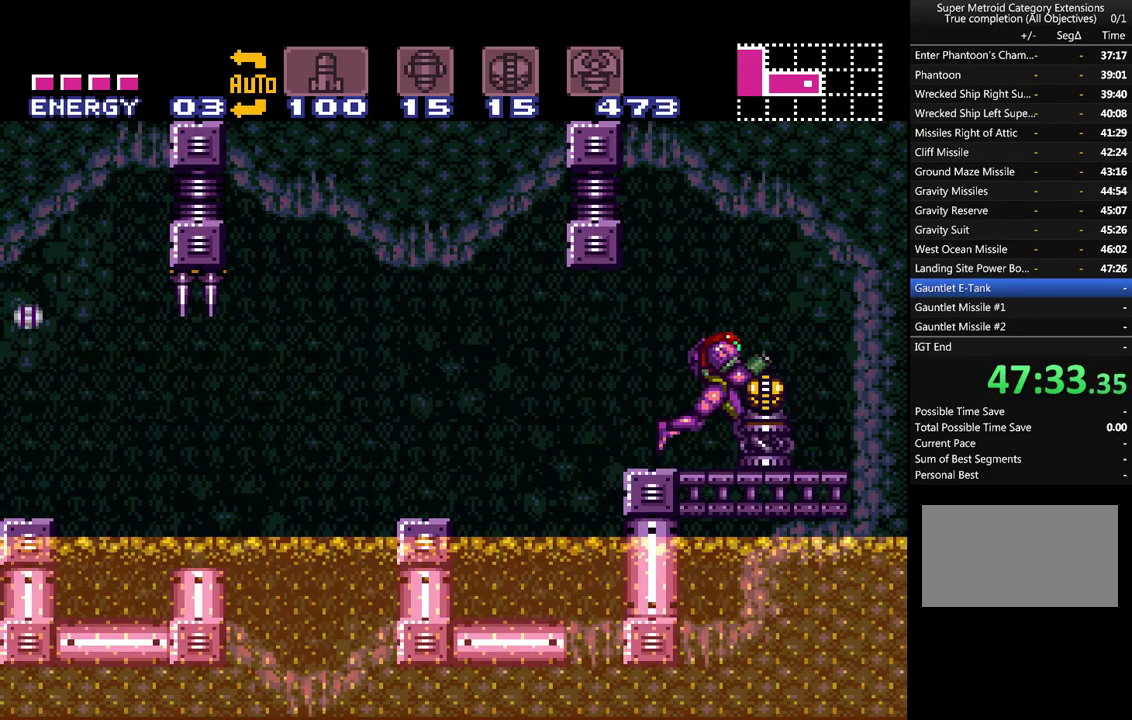
{"buttons": ["A", "DPAD_LEFT"], "events": [[233, "B", "down"], [333, "B", "up"]]}
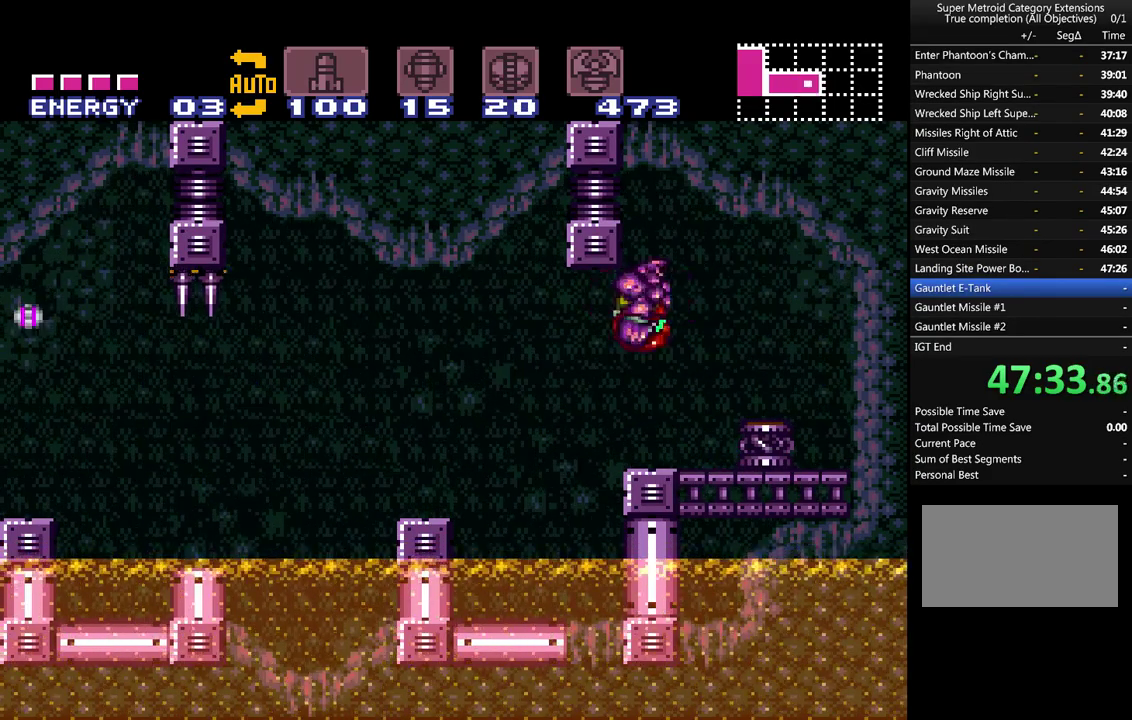
{"buttons": ["A", "DPAD_LEFT"], "events": []}
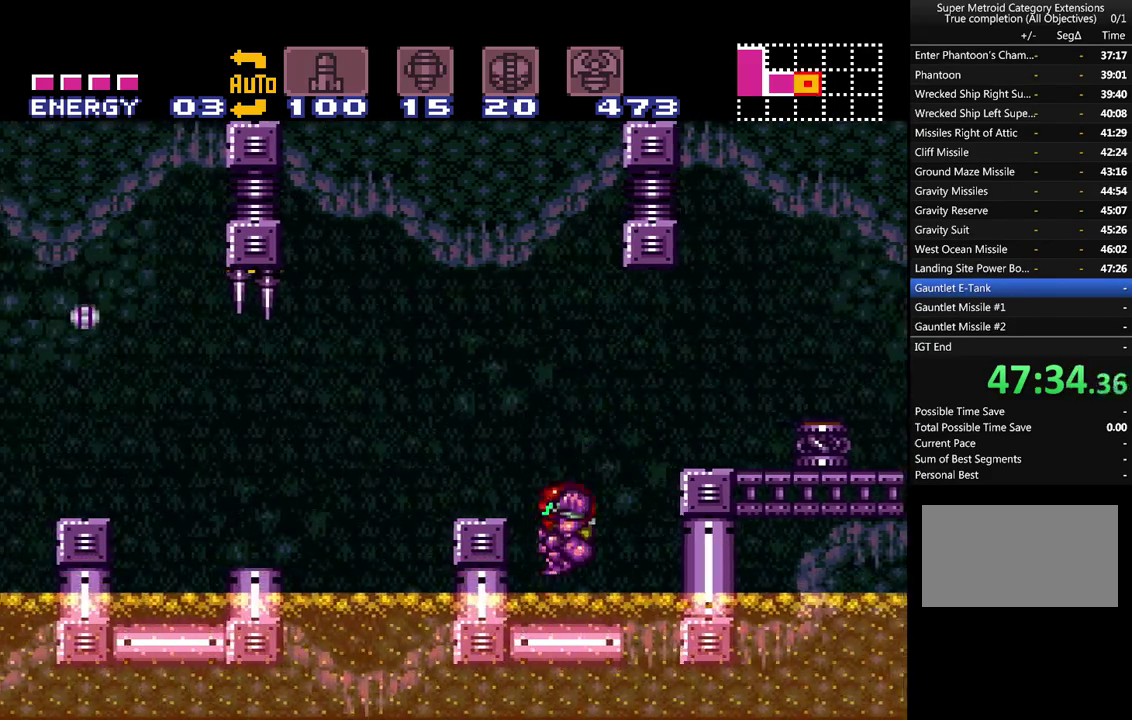
{"buttons": ["A", "L1", "DPAD_LEFT"], "events": [[100, "B", "down"], [300, "B", "up"], [367, "A", "up"], [383, "L1", "down"], [417, "A", "down"]]}
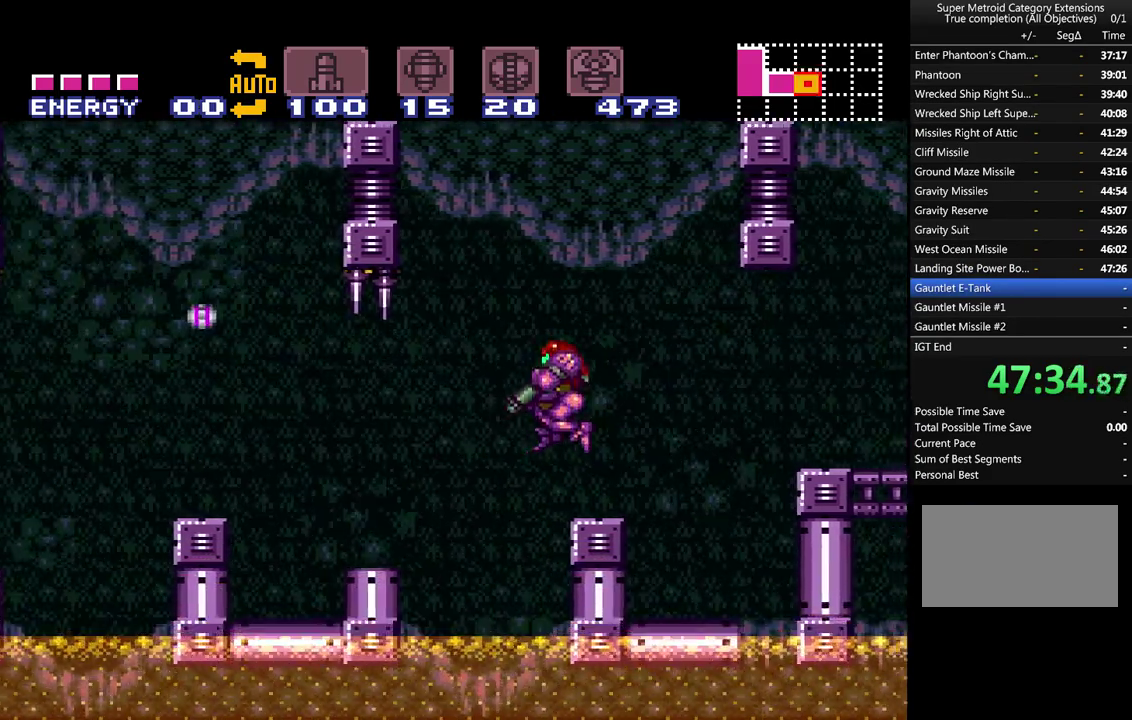
{"buttons": ["A", "B", "DPAD_LEFT"], "events": [[17, "L1", "up"], [450, "B", "down"]]}
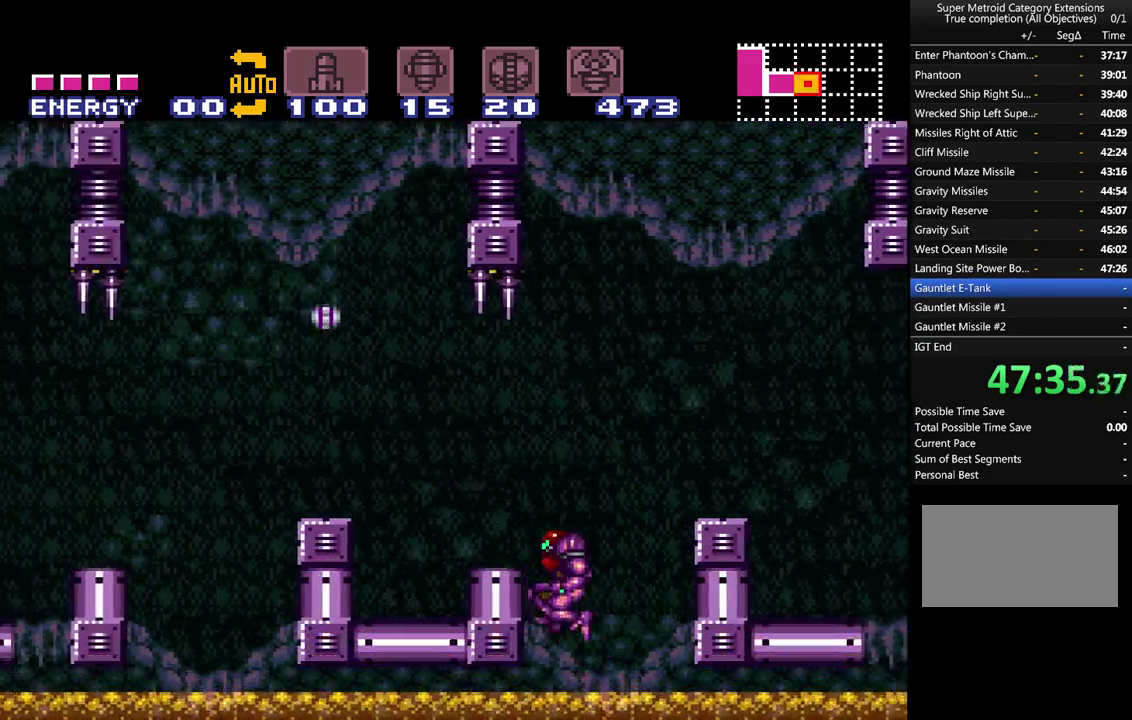
{"buttons": ["A", "DPAD_LEFT"], "events": [[83, "B", "up"], [133, "A", "up"], [183, "A", "down"], [183, "L1", "down"], [300, "L1", "up"]]}
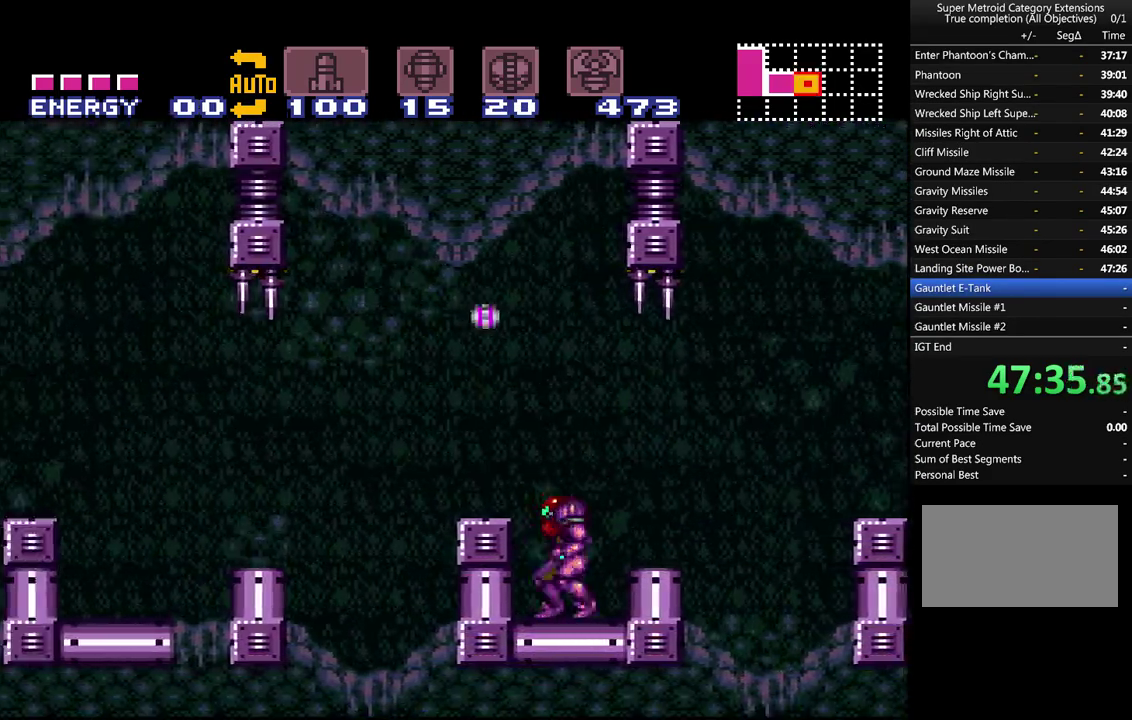
{"buttons": ["A", "DPAD_LEFT"], "events": [[50, "B", "down"], [233, "B", "up"]]}
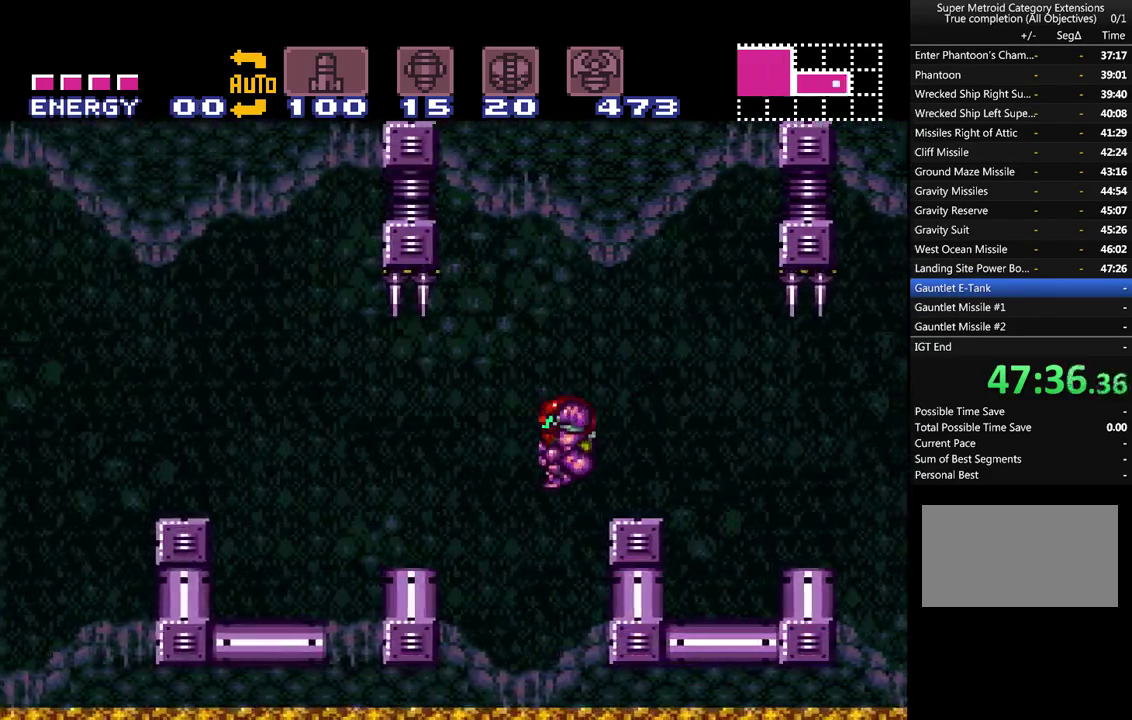
{"buttons": ["A", "B", "DPAD_LEFT"], "events": [[350, "B", "down"]]}
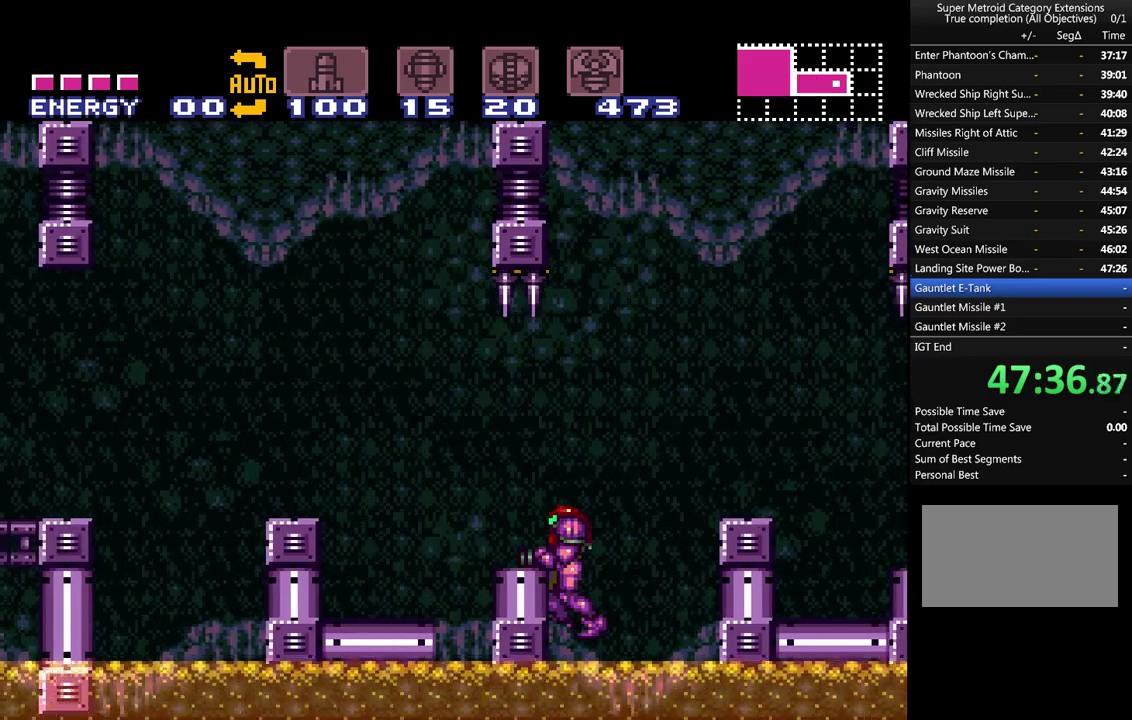
{"buttons": ["A", "DPAD_LEFT"], "events": [[17, "B", "up"], [33, "A", "up"], [100, "A", "down"], [133, "B", "down"], [300, "B", "up"]]}
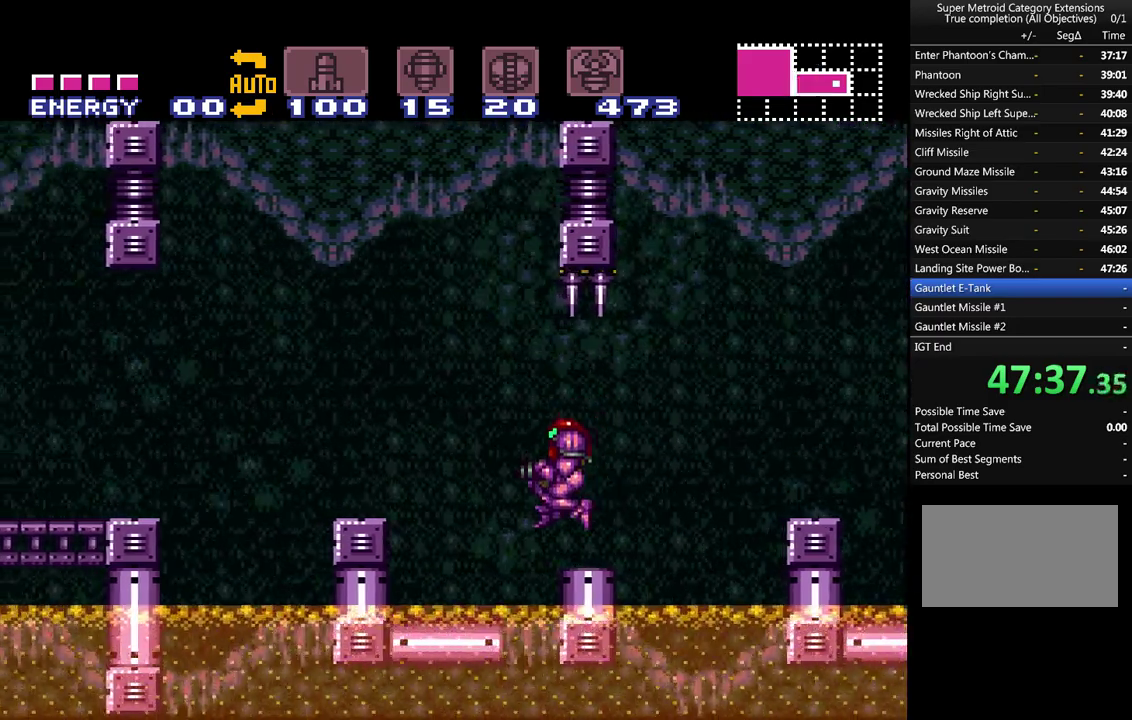
{"buttons": ["A", "B", "DPAD_LEFT"], "events": [[267, "A", "up"], [417, "A", "down"], [483, "B", "down"]]}
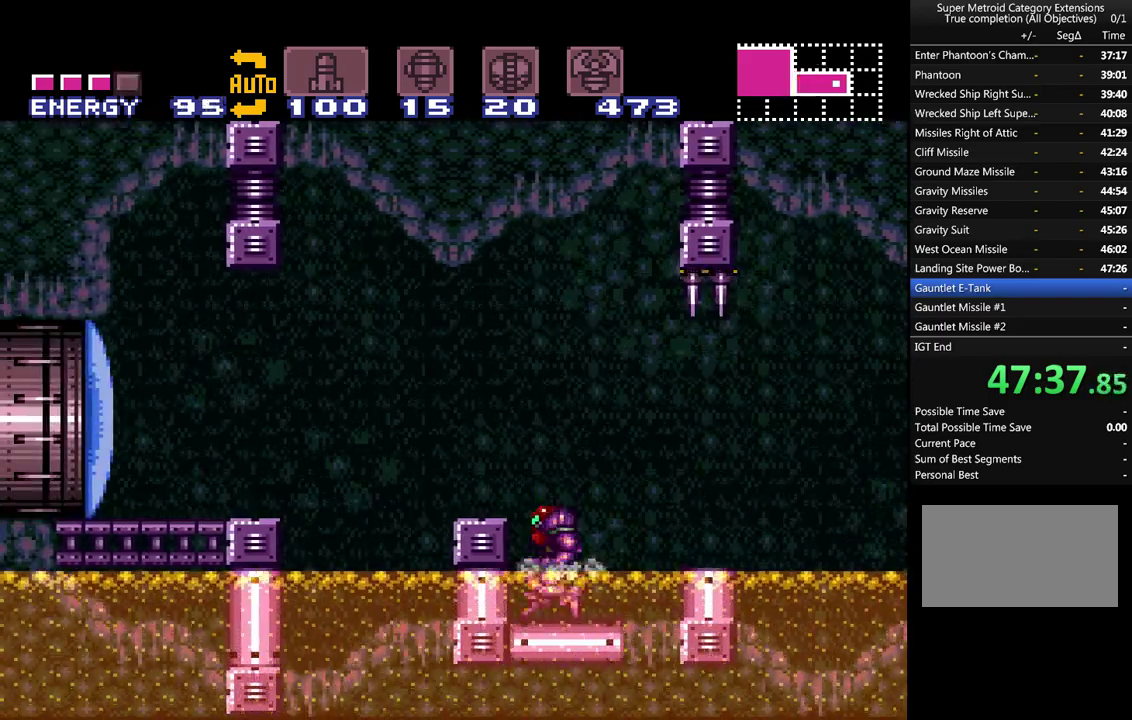
{"buttons": ["A", "B", "DPAD_LEFT"], "events": []}
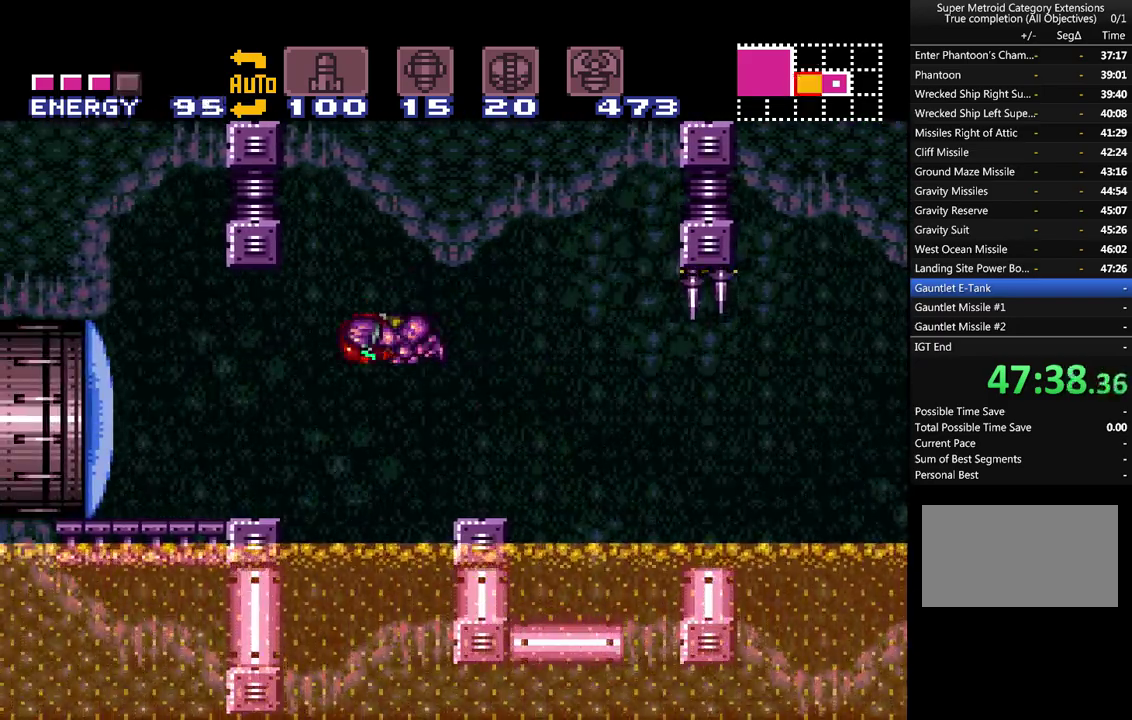
{"buttons": ["A", "DPAD_LEFT"], "events": [[167, "B", "up"], [300, "Y", "down"], [383, "Y", "up"]]}
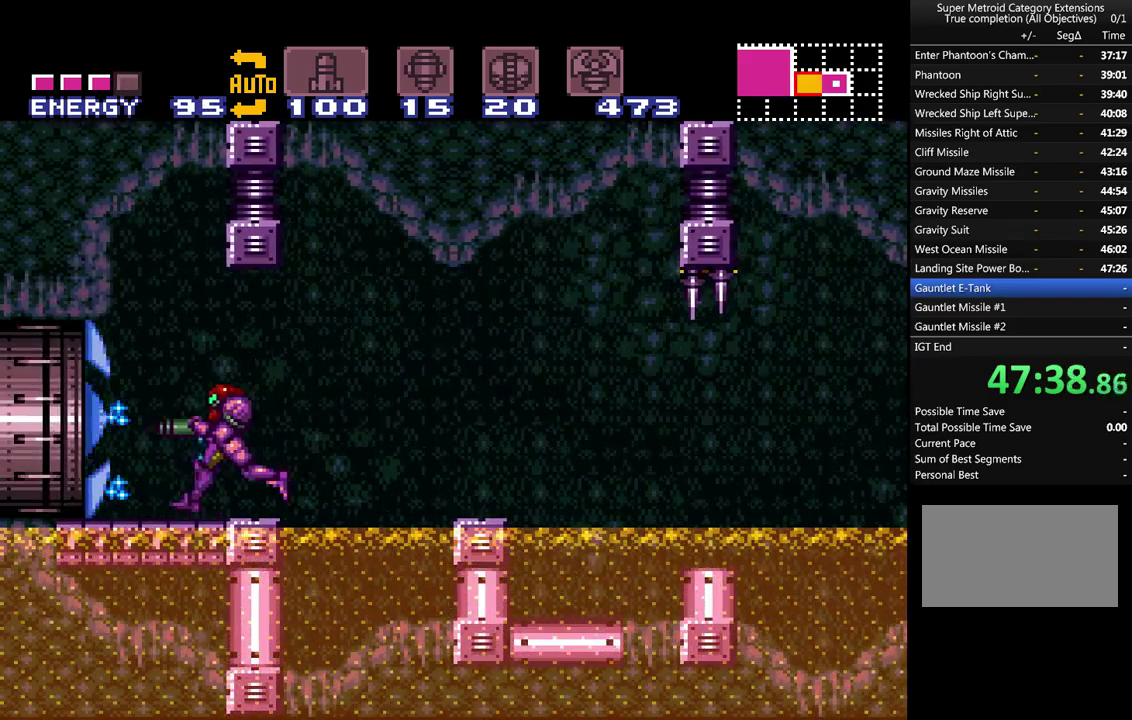
{"buttons": ["A", "DPAD_LEFT"], "events": []}
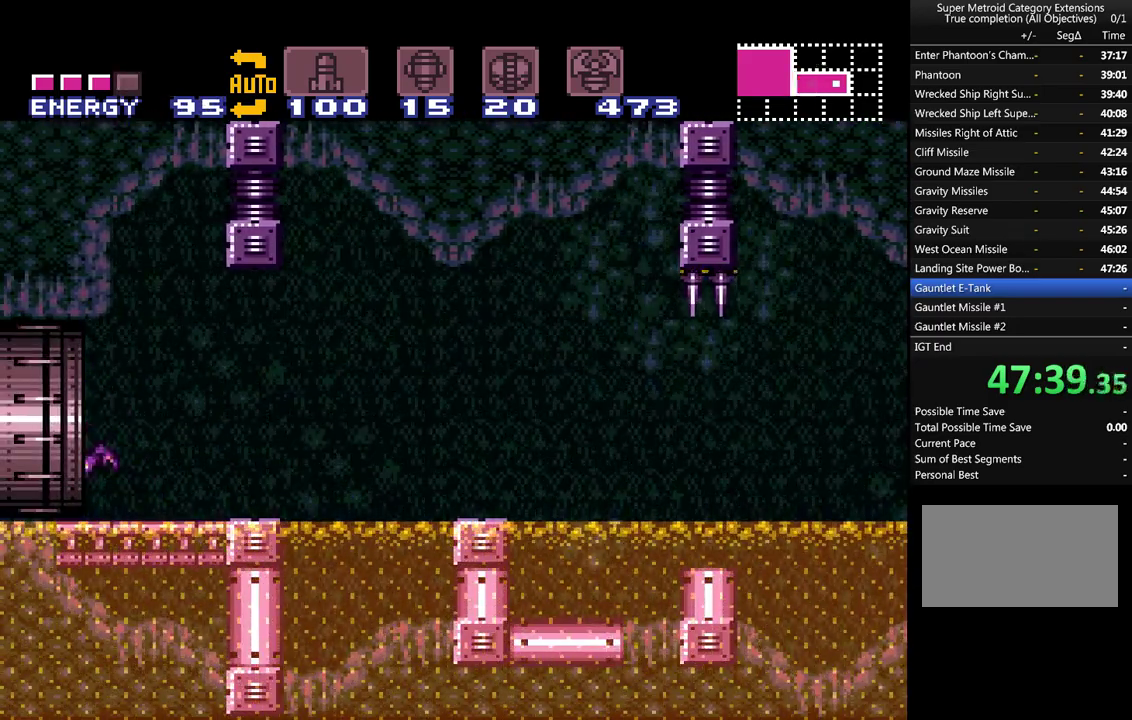
{"buttons": ["A", "DPAD_LEFT"], "events": []}
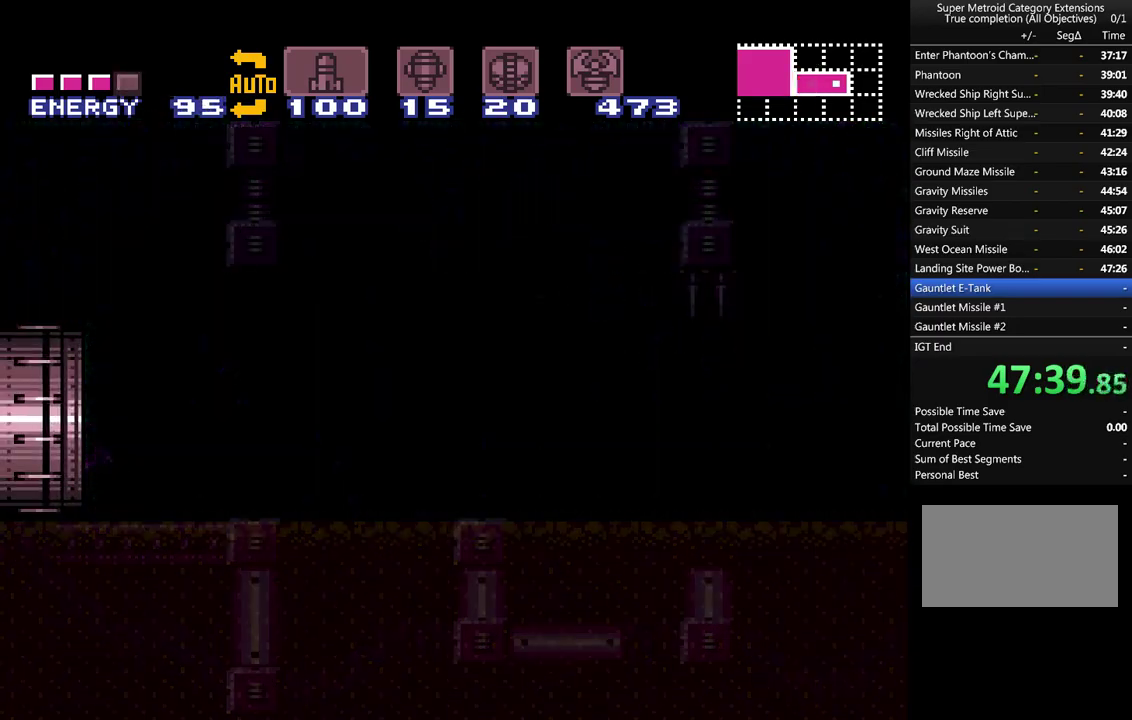
{"buttons": ["A", "DPAD_LEFT"], "events": []}
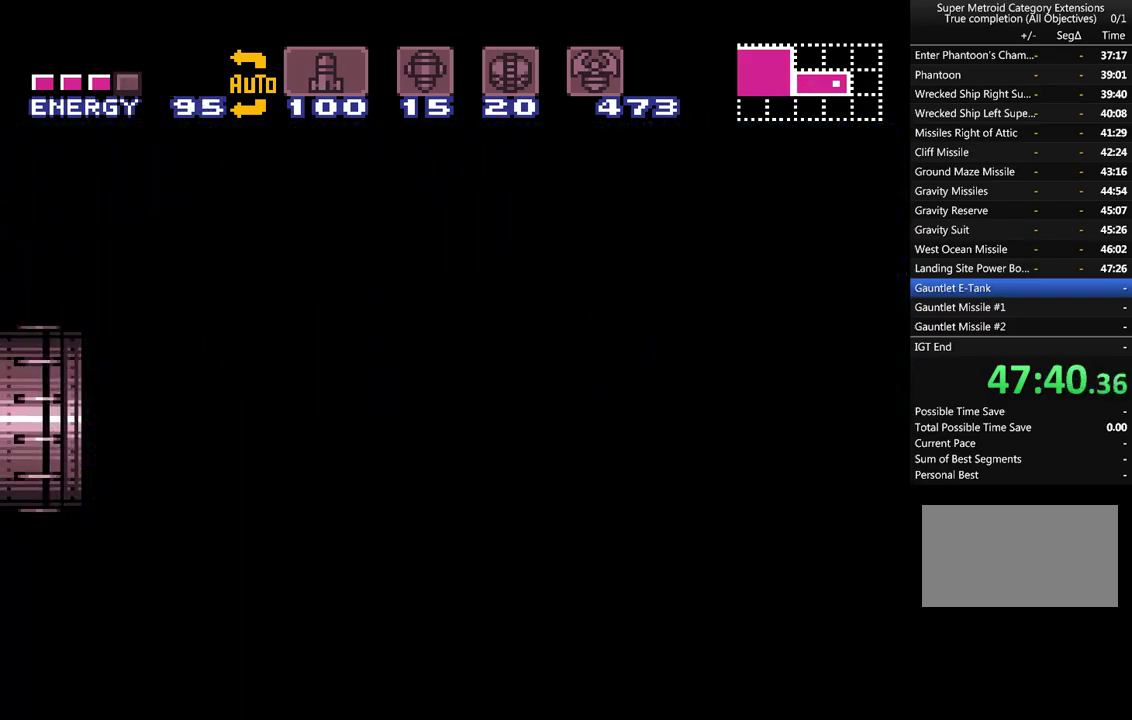
{"buttons": ["A", "DPAD_LEFT"], "events": []}
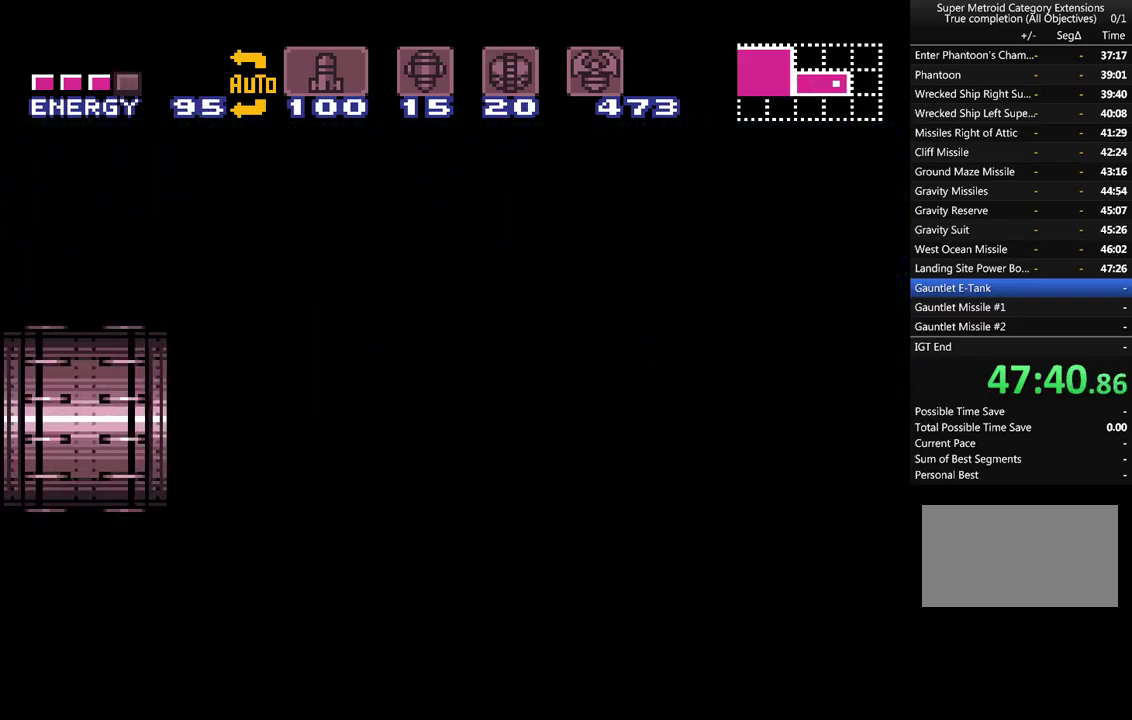
{"buttons": ["A", "DPAD_LEFT"], "events": []}